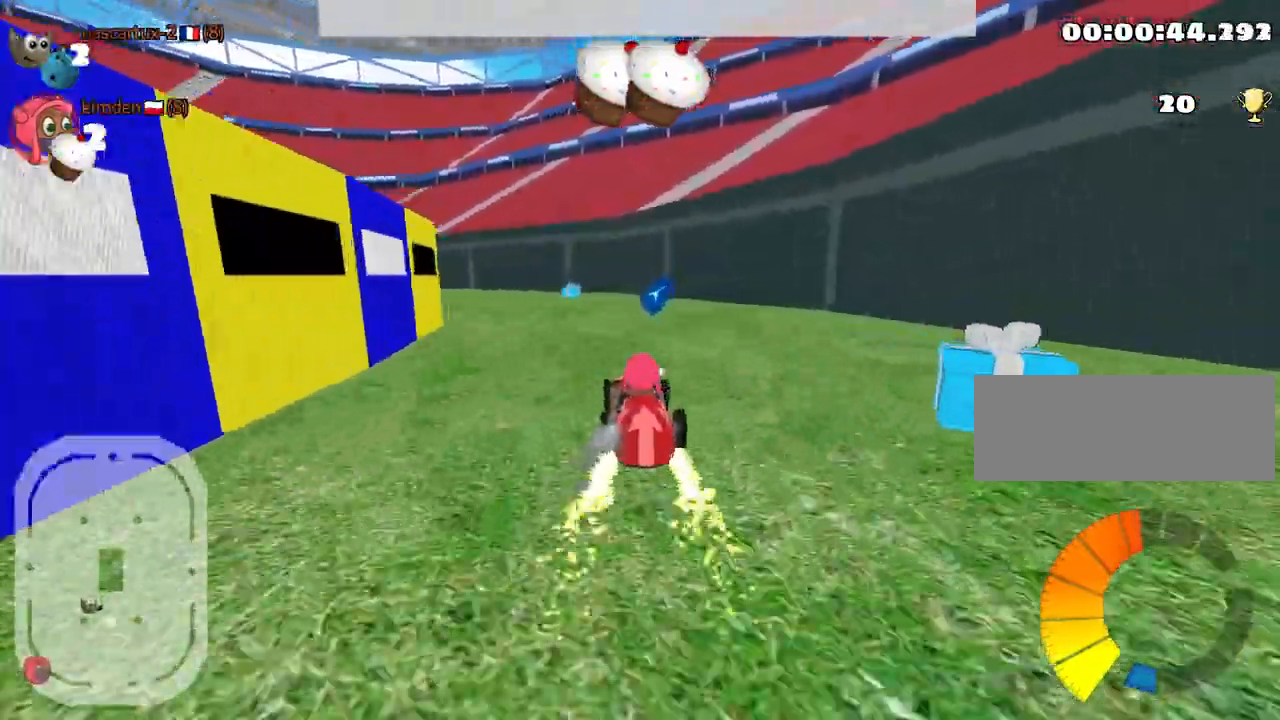
Gameplay with keyboard; each line is a JSON object with the keys held at the frame after it. "events" lists presses ("down") and releases ("up") of "down", "fire", "left", "look", "nitro", "rescue", "right", "skid" and "up" between this image and that frame as [ms after this image, input, new state], when the widget could be followed in between. No other keys are recorded. Mouse input is not recorded. Key names are as the overlay labels them; some are game actions (e.g. jump) rather than physical keys.
{"keys": ["left", "up"], "events": [[117, "right", "down"], [267, "right", "up"], [350, "left", "down"]]}
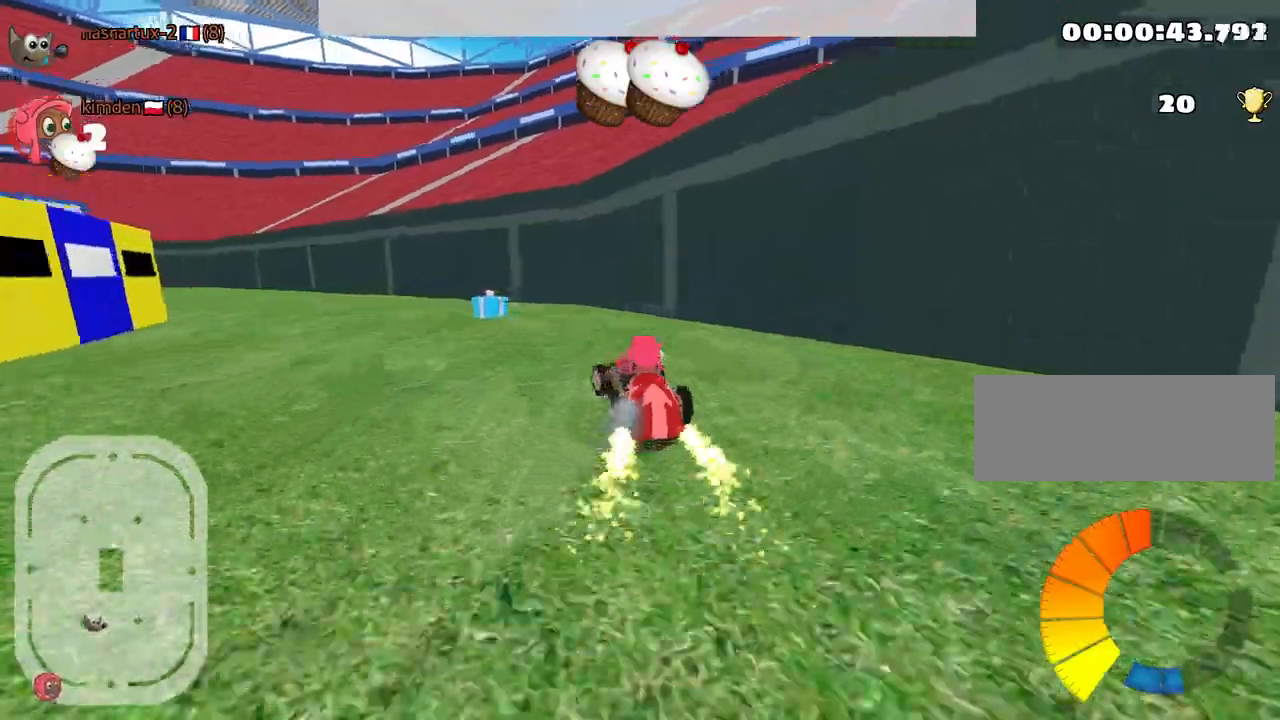
{"keys": ["left", "up"], "events": [[150, "left", "up"], [467, "left", "down"]]}
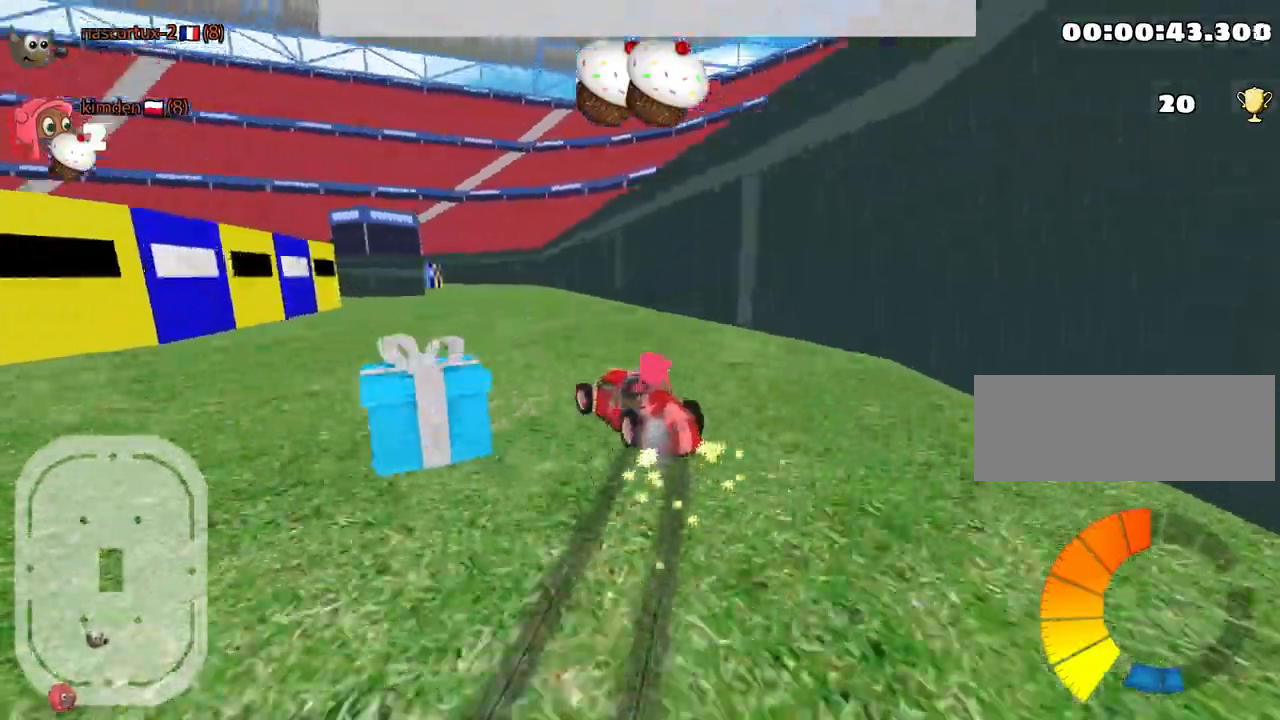
{"keys": ["left", "up"], "events": [[117, "left", "up"], [250, "left", "down"]]}
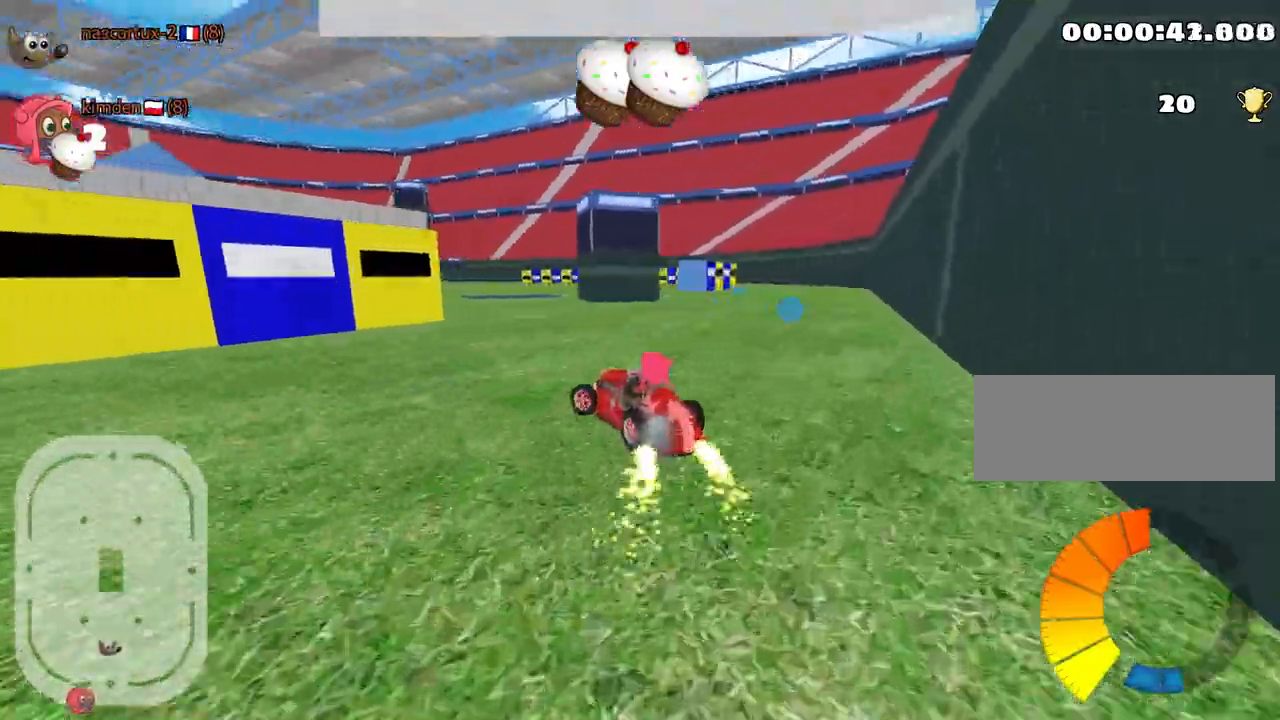
{"keys": ["up"], "events": [[167, "left", "up"]]}
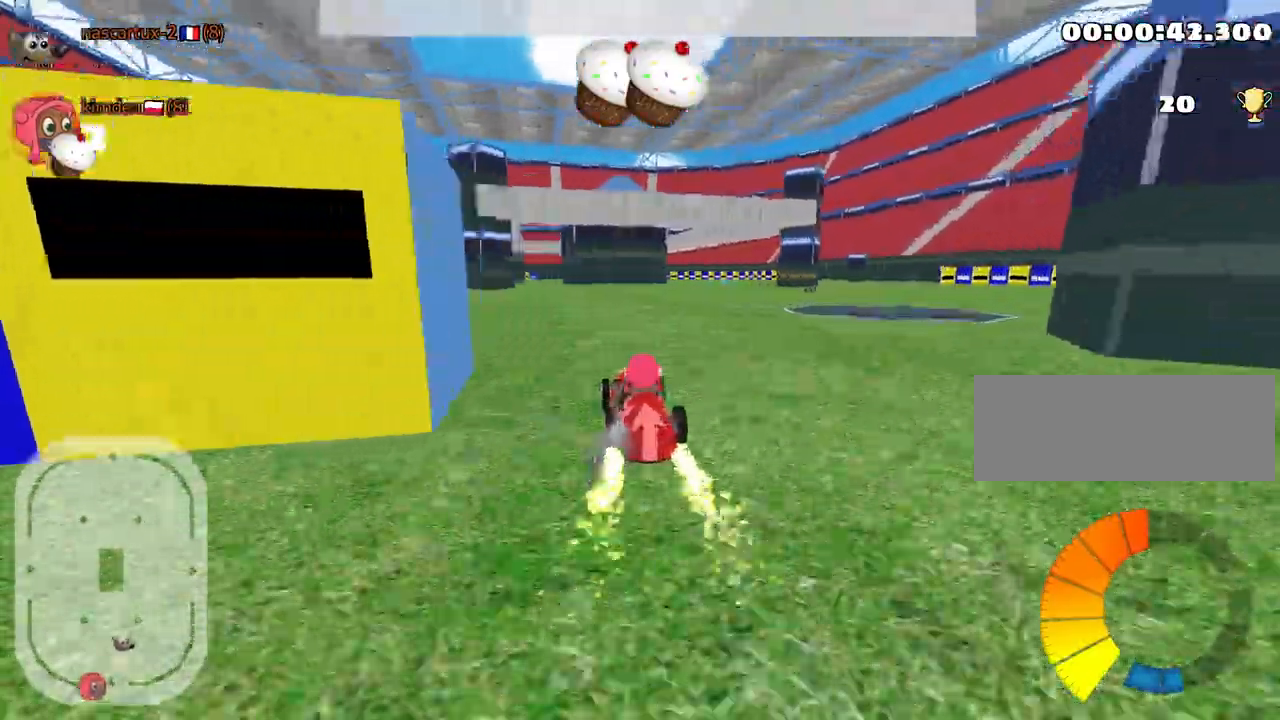
{"keys": ["up"], "events": []}
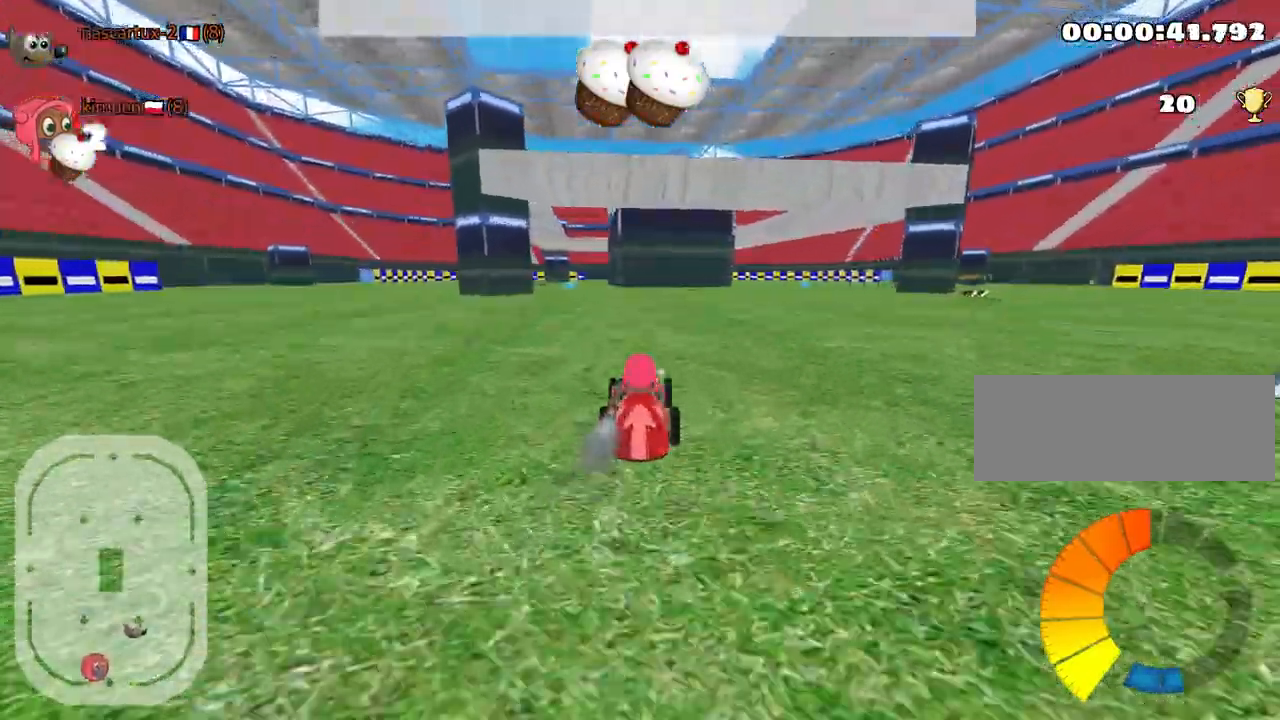
{"keys": ["right", "up"], "events": [[367, "right", "down"]]}
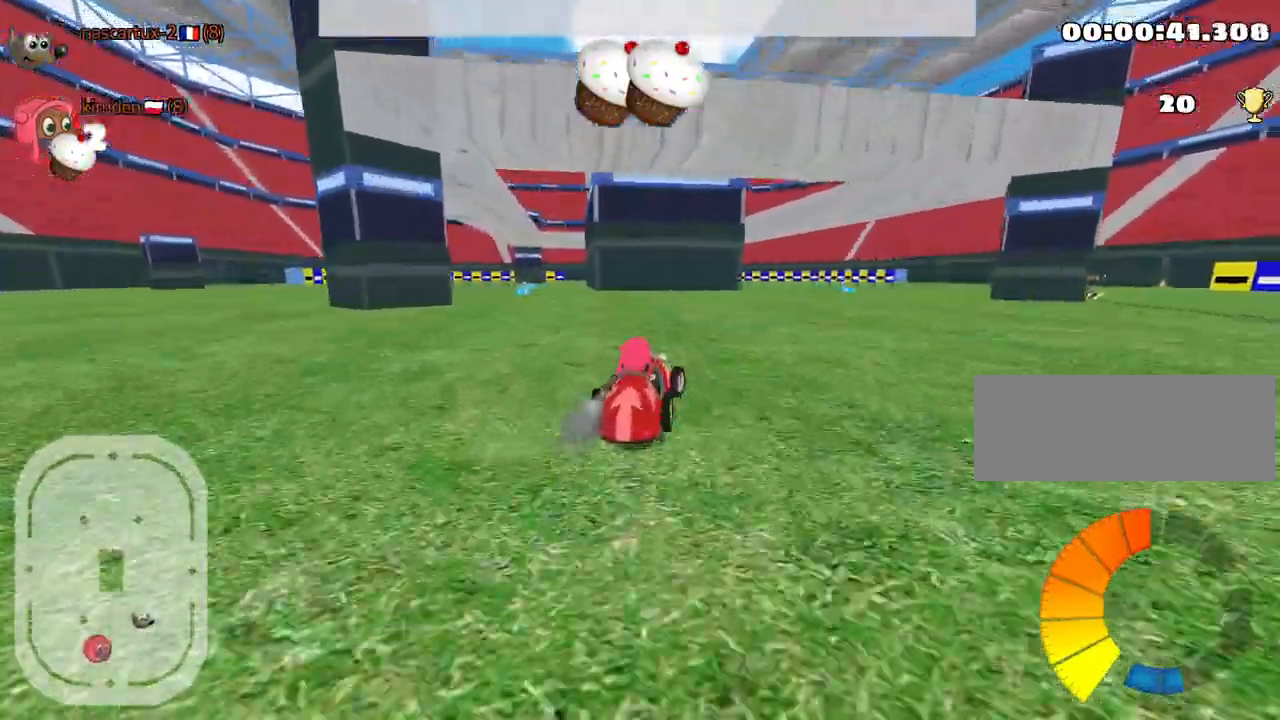
{"keys": ["left", "up"], "events": [[100, "right", "up"], [117, "left", "down"]]}
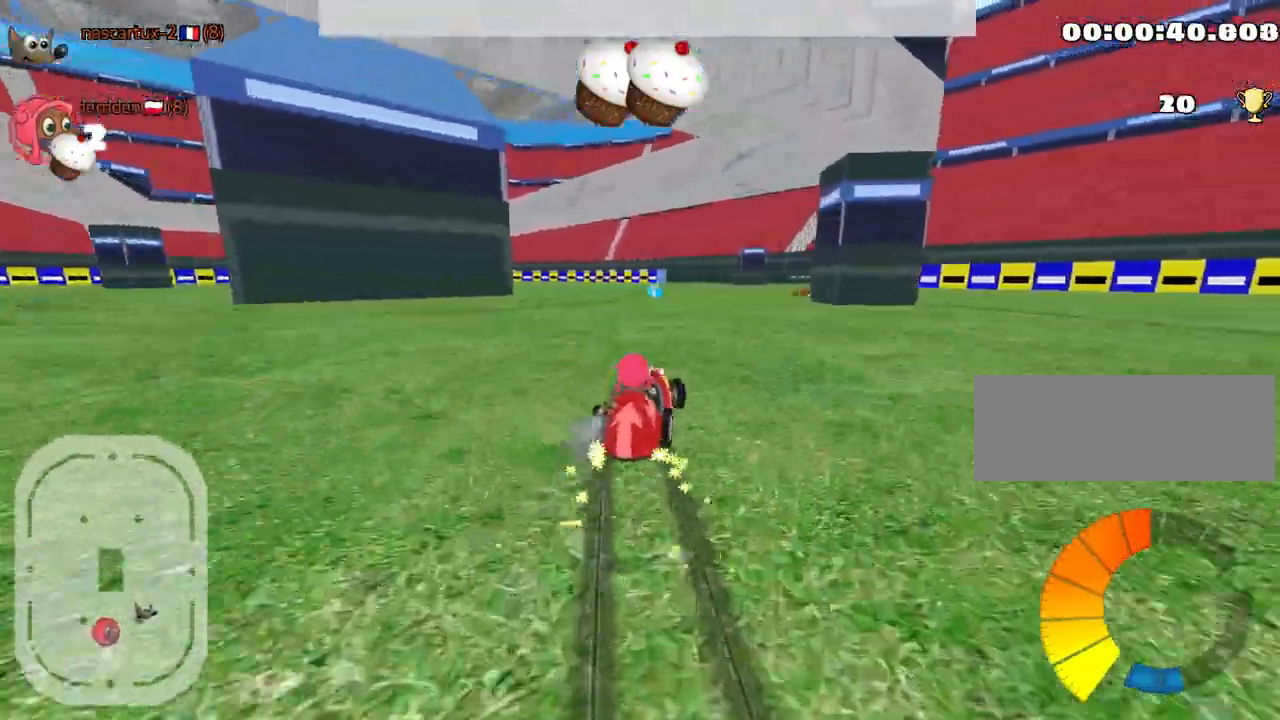
{"keys": ["left", "nitro", "up"], "events": [[434, "nitro", "down"]]}
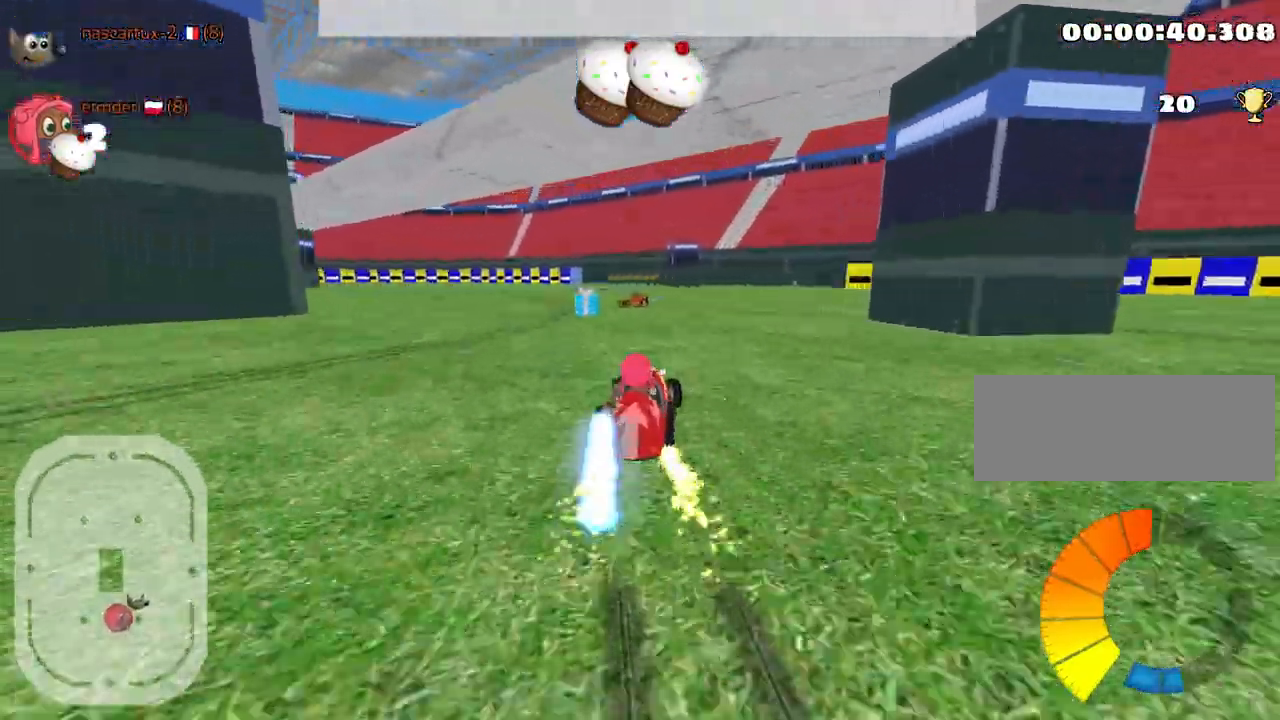
{"keys": ["up"], "events": [[117, "nitro", "up"], [200, "fire", "down"], [300, "fire", "up"], [334, "left", "up"]]}
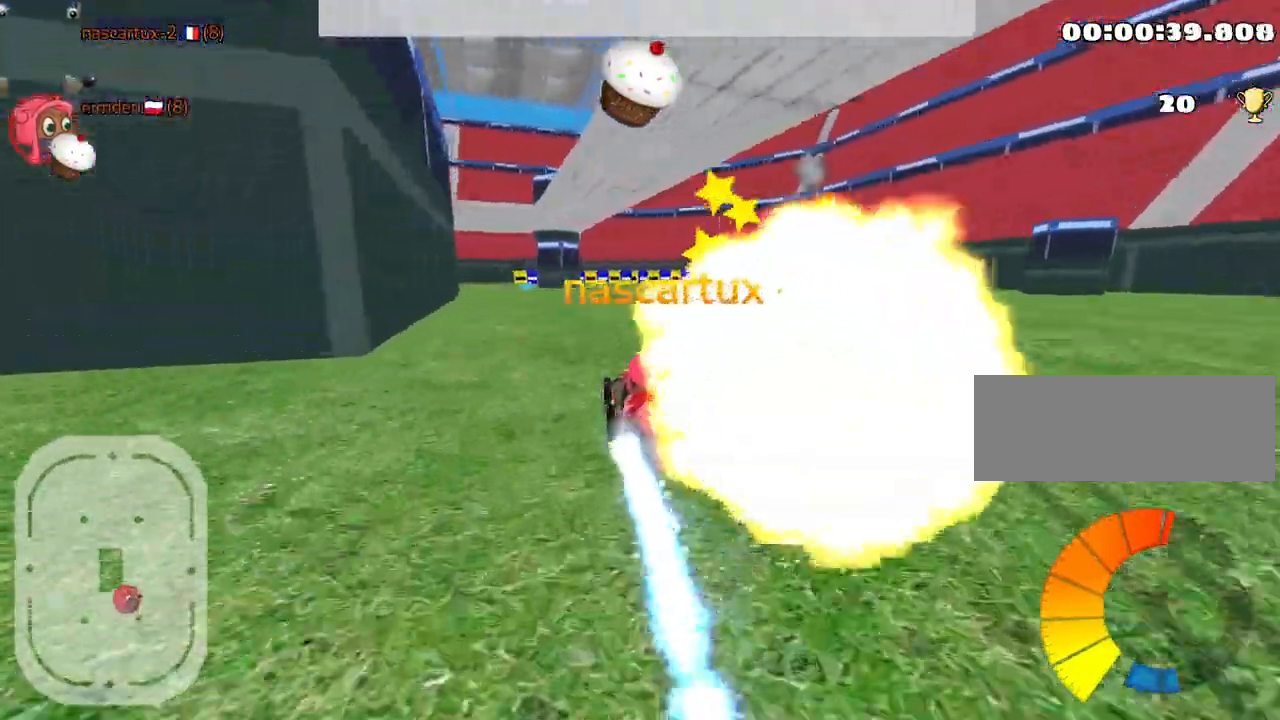
{"keys": ["up"], "events": []}
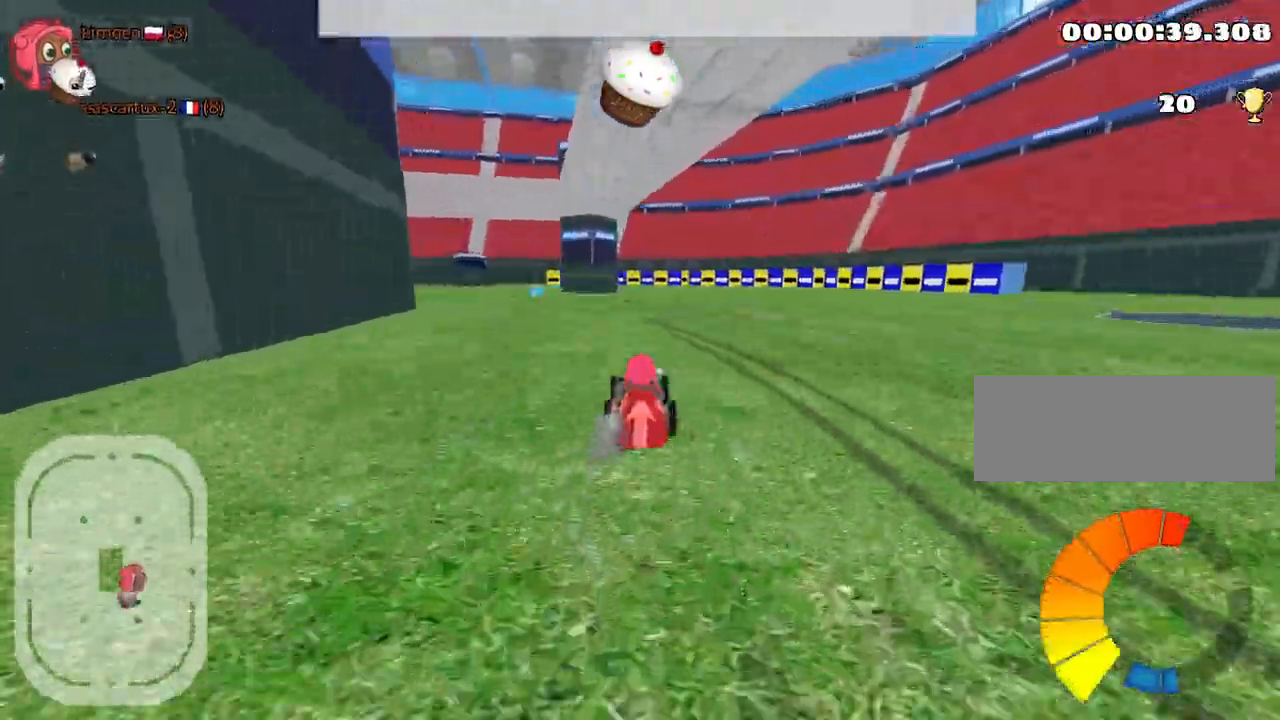
{"keys": ["left", "up"], "events": [[34, "left", "down"]]}
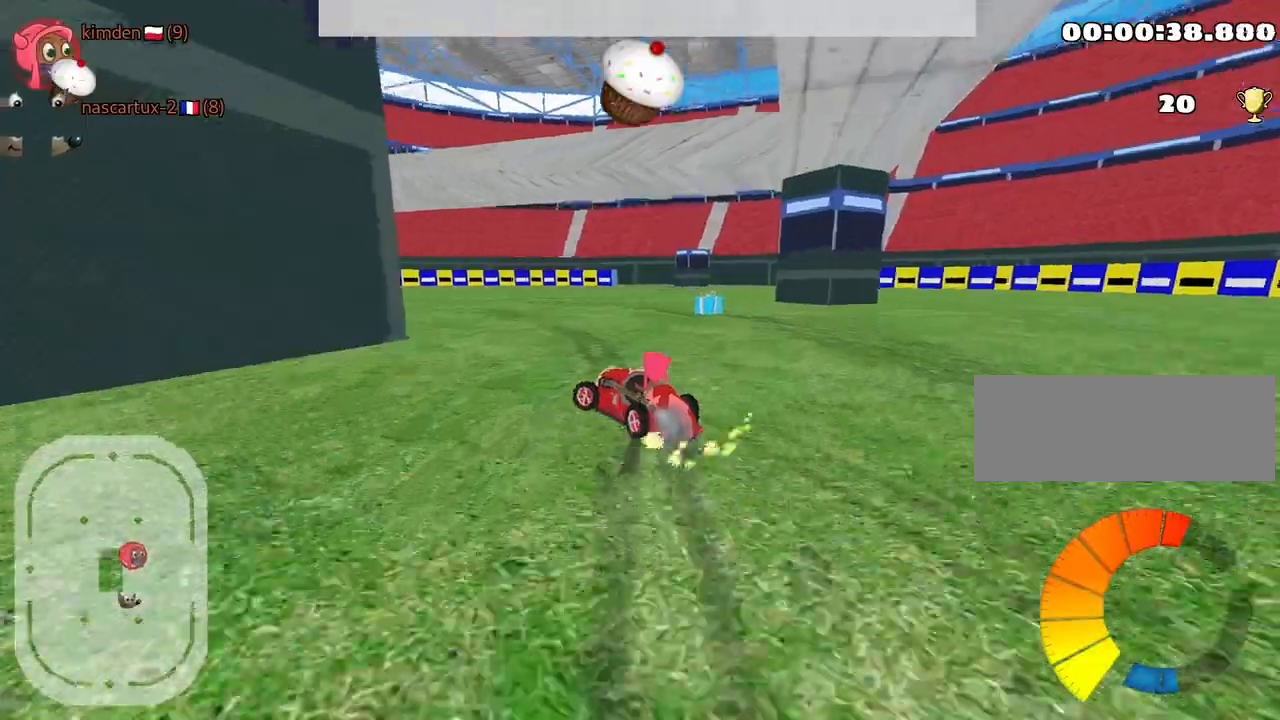
{"keys": ["left", "up"], "events": []}
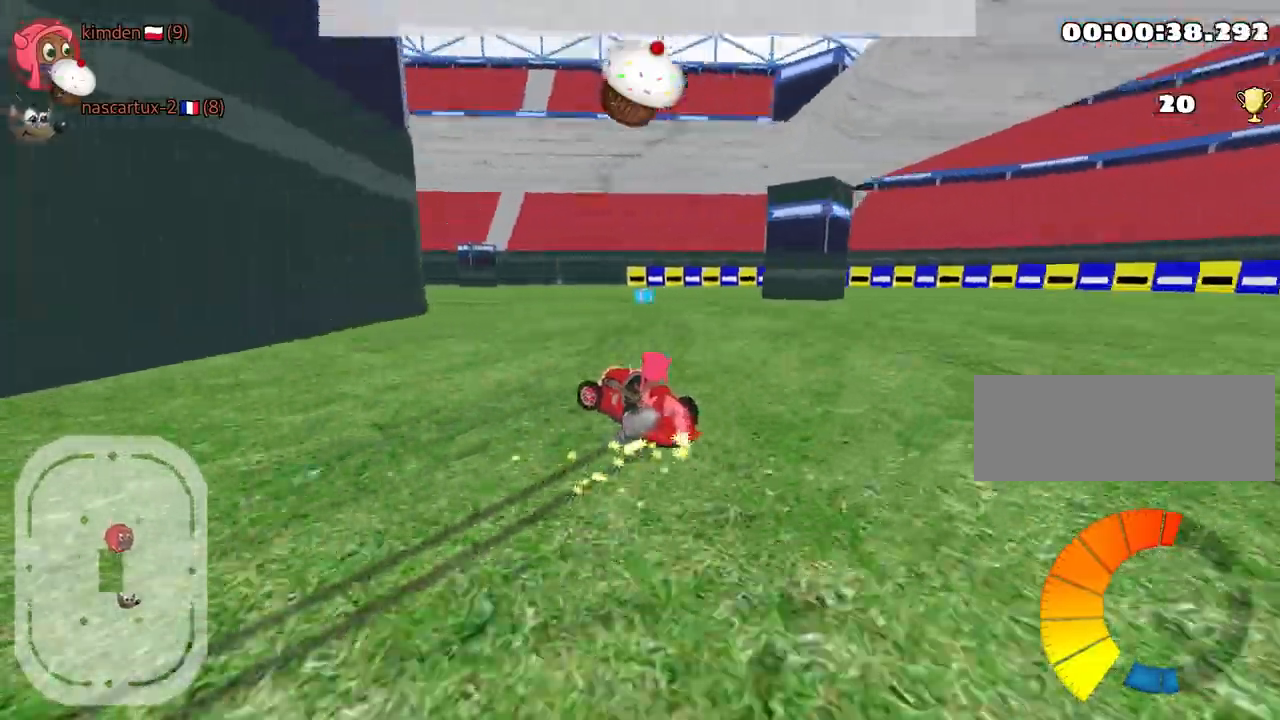
{"keys": ["up"], "events": [[317, "left", "up"]]}
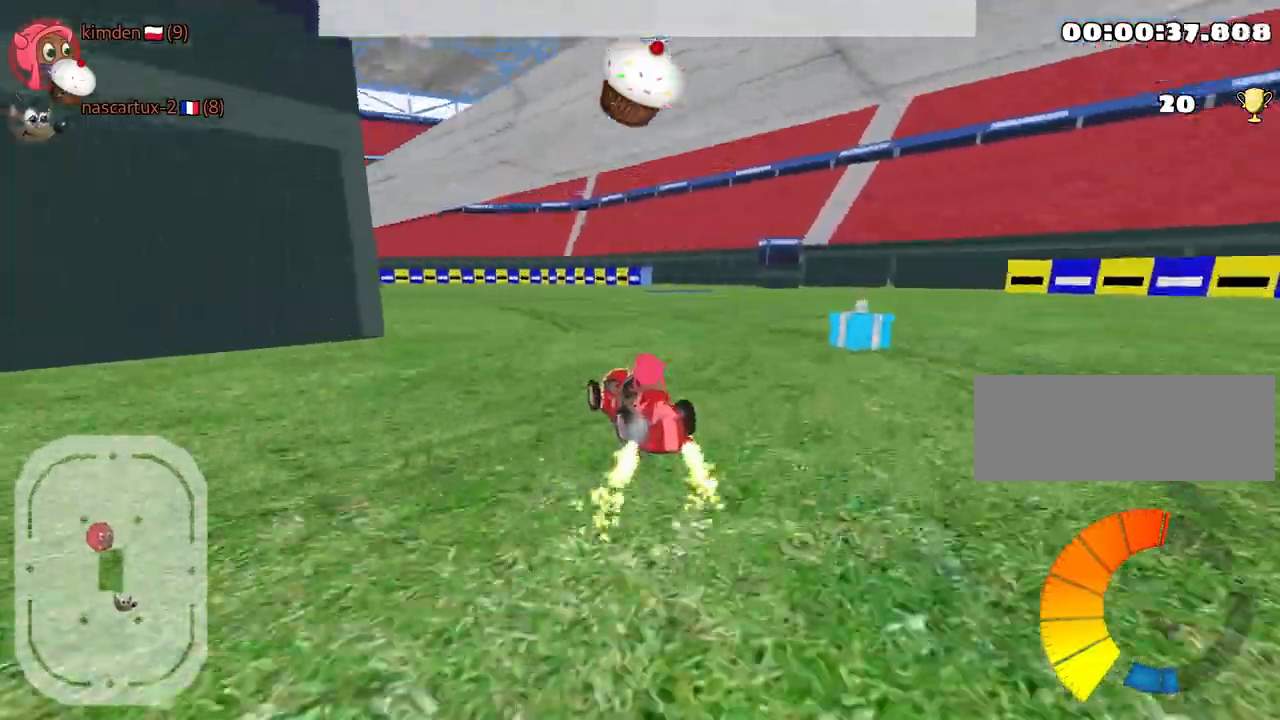
{"keys": ["right", "up"], "events": [[284, "right", "down"]]}
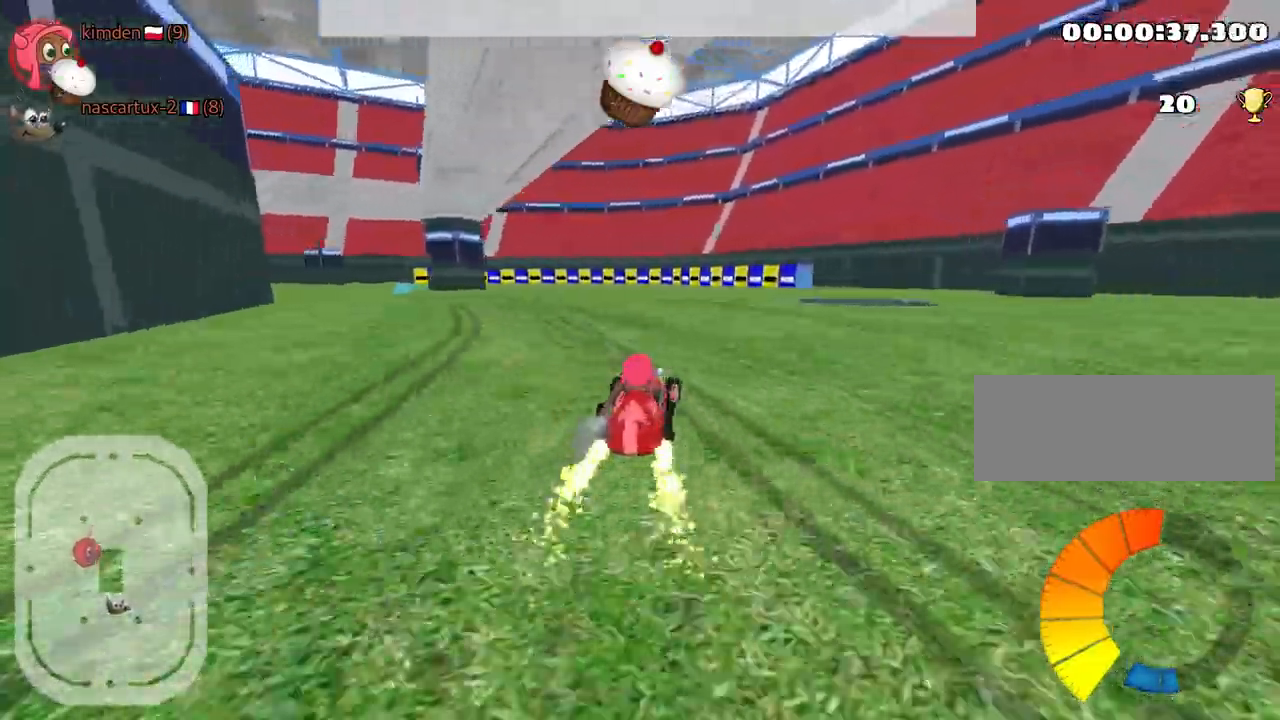
{"keys": ["left", "up"], "events": [[400, "right", "up"], [467, "left", "down"]]}
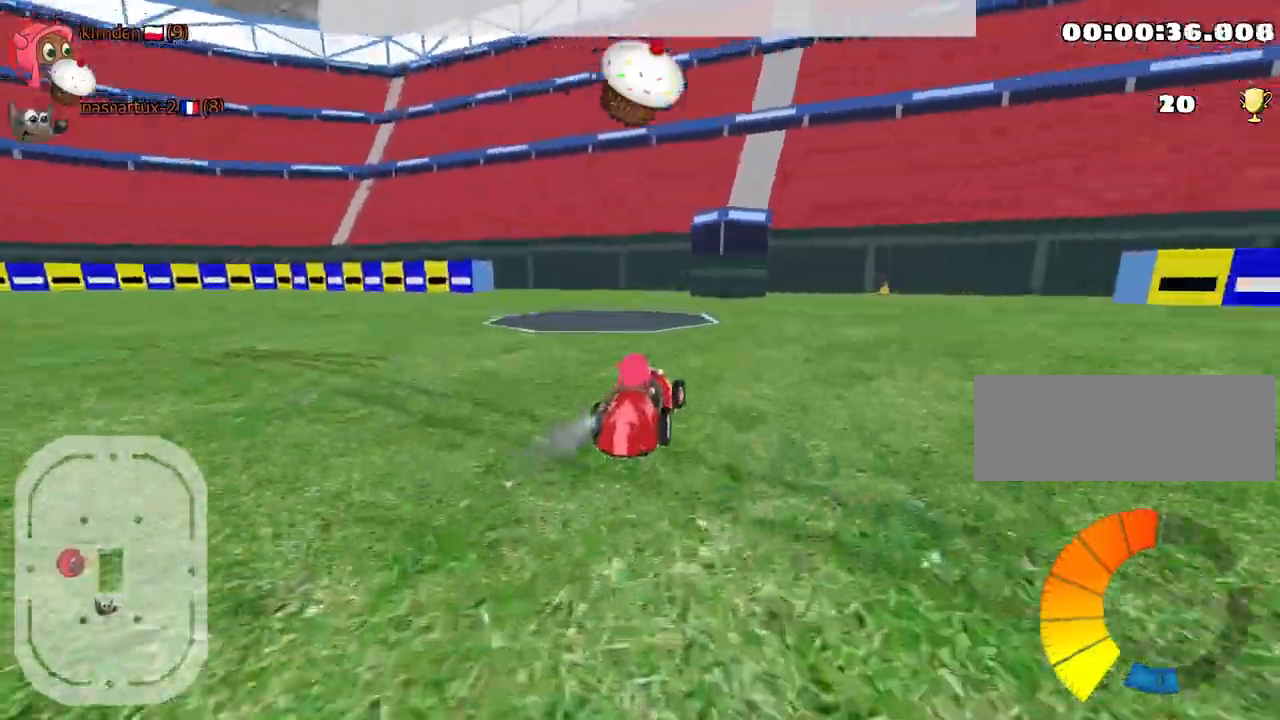
{"keys": ["right", "up"], "events": [[200, "left", "up"], [217, "right", "down"]]}
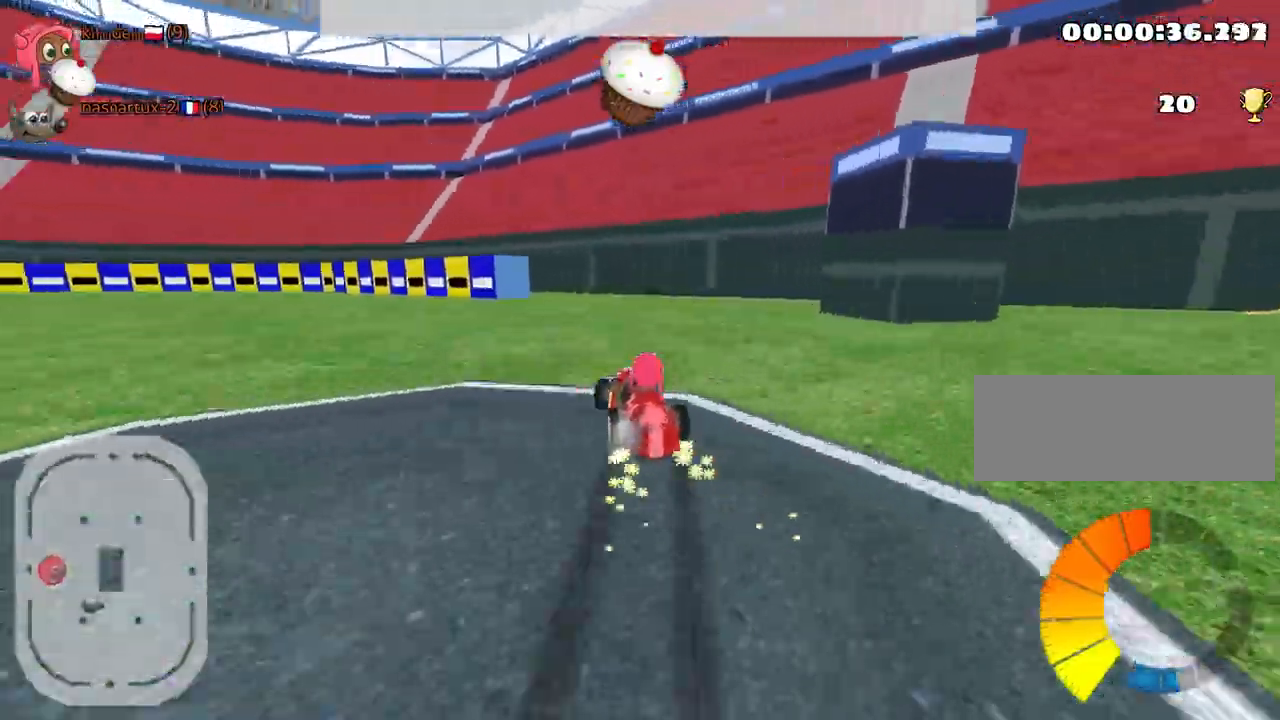
{"keys": ["right", "up"], "events": [[200, "nitro", "down"], [417, "nitro", "up"]]}
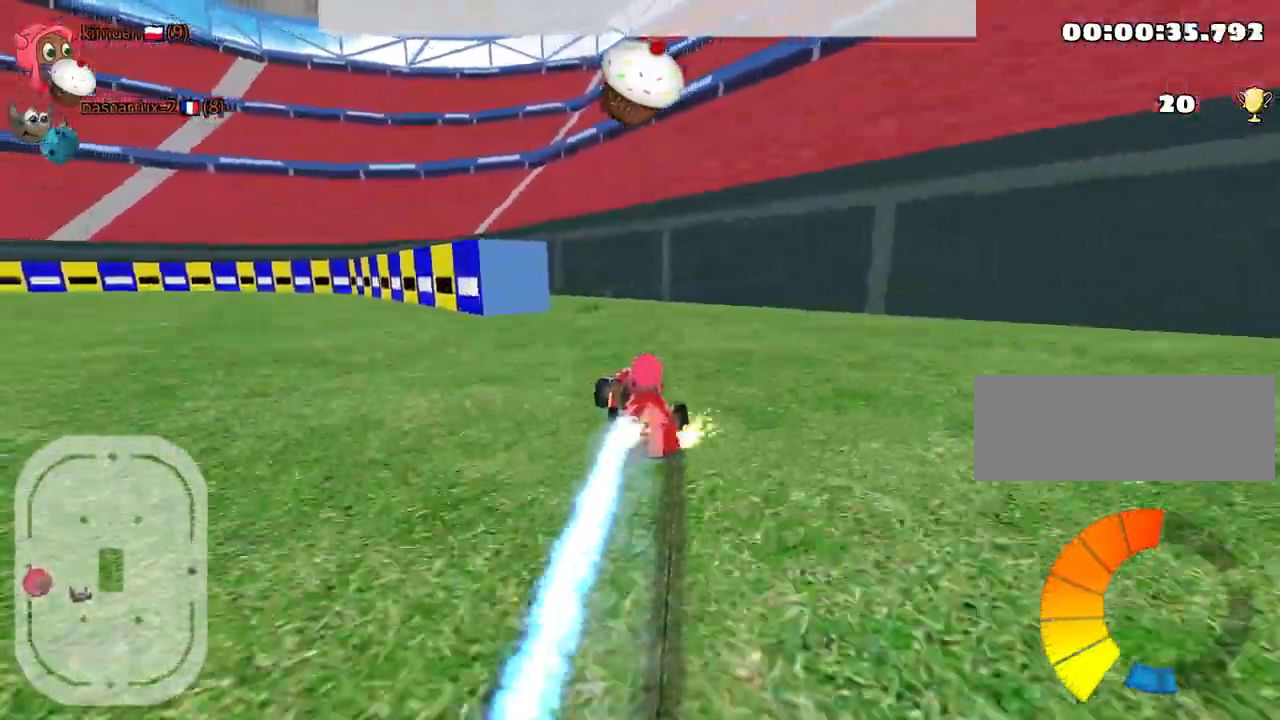
{"keys": ["up"], "events": [[84, "right", "up"], [150, "left", "down"], [500, "left", "up"]]}
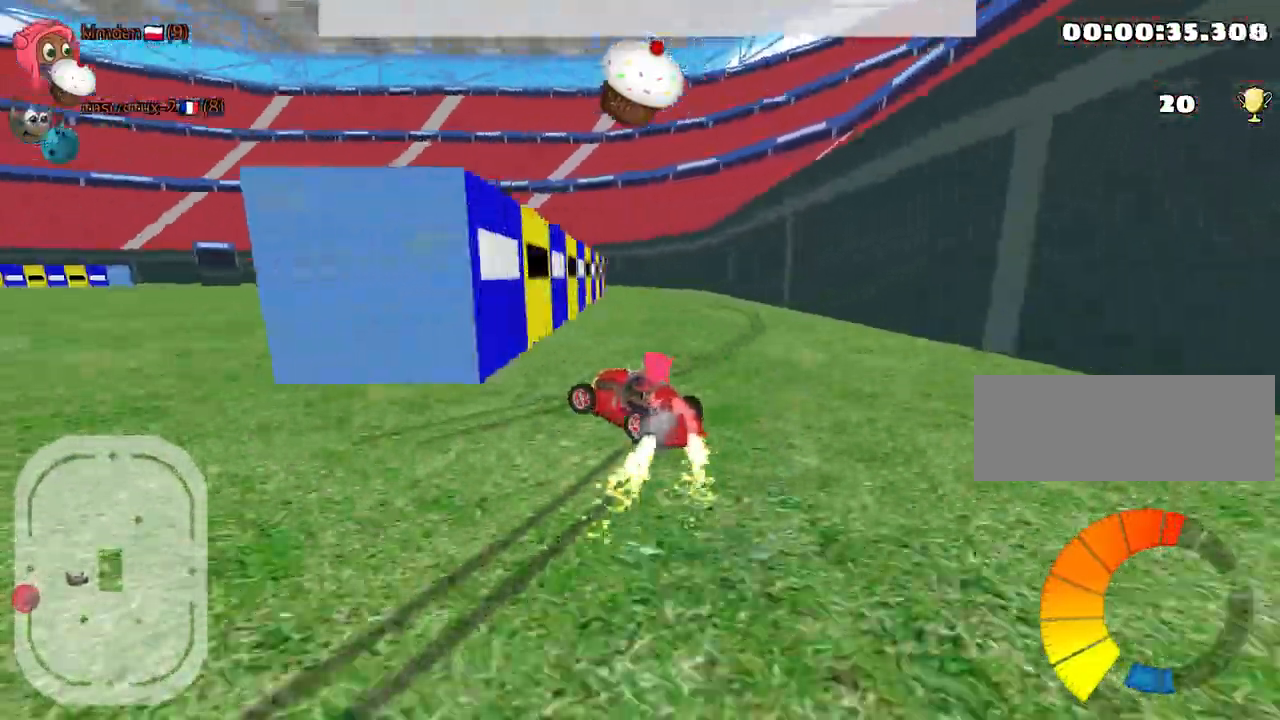
{"keys": ["right", "up"], "events": [[84, "right", "down"], [200, "right", "up"], [234, "right", "down"]]}
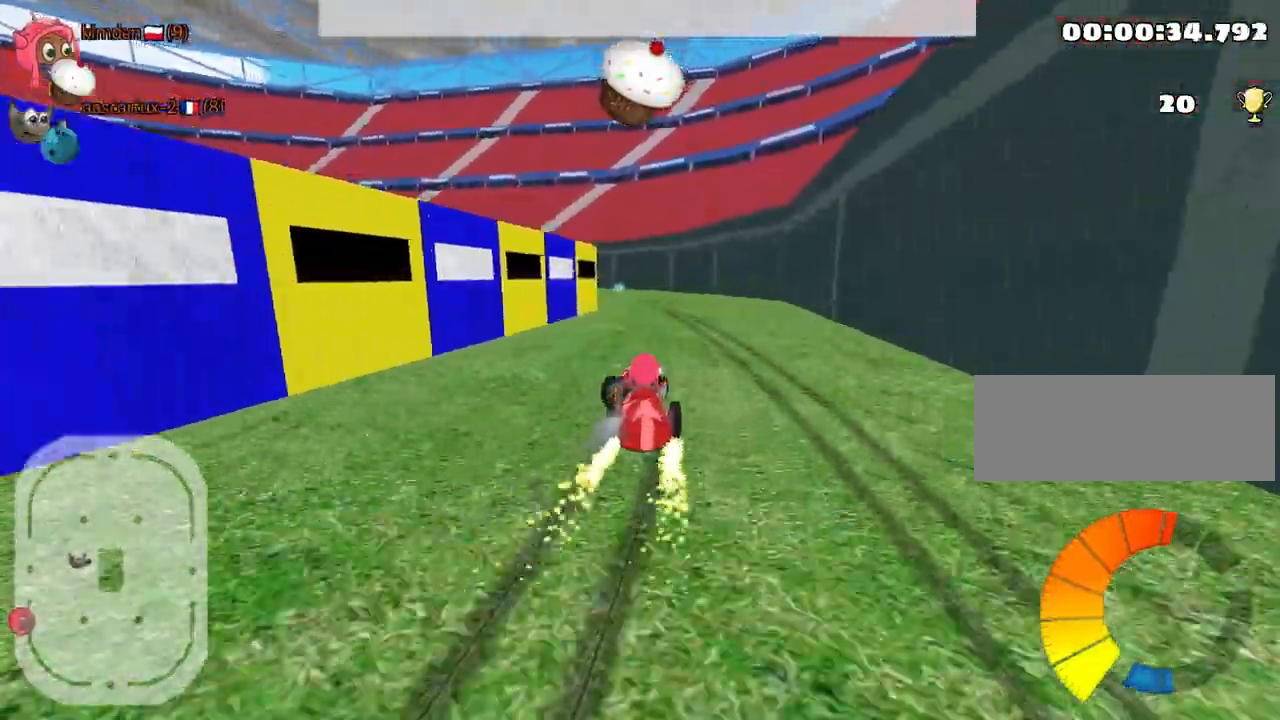
{"keys": ["right", "up"], "events": []}
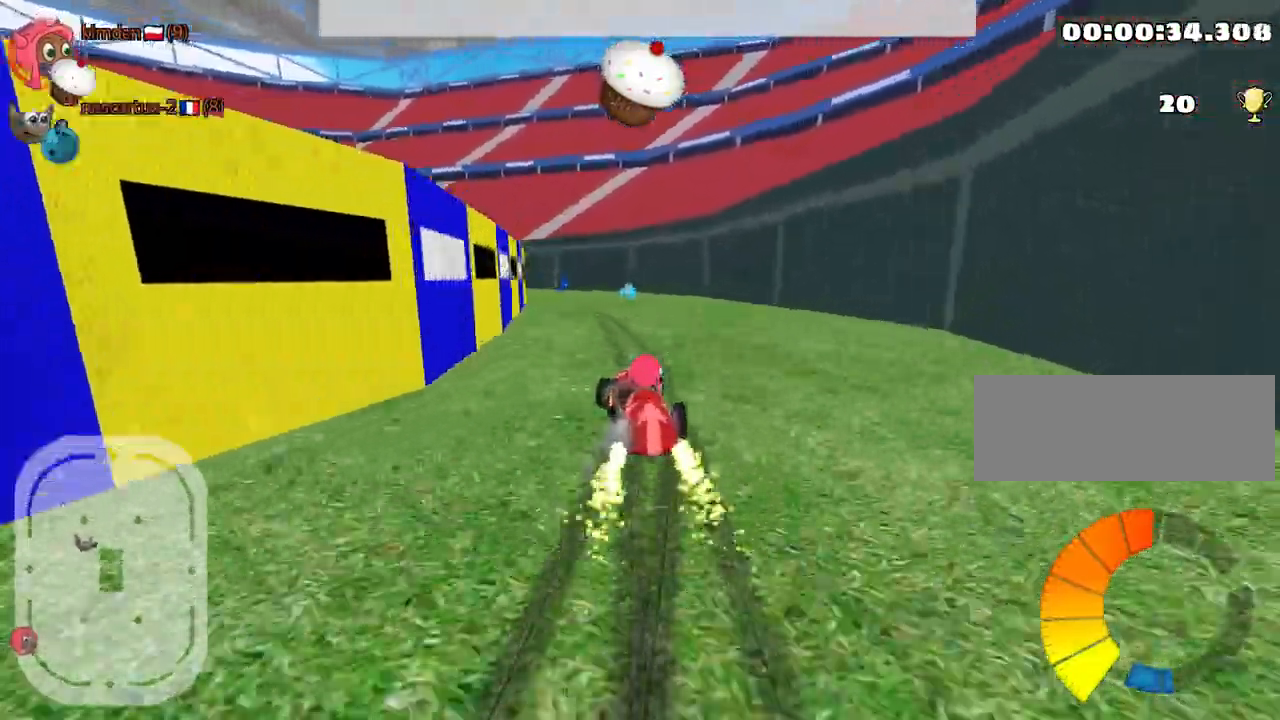
{"keys": ["right", "up"], "events": [[34, "right", "up"], [84, "left", "down"], [167, "right", "down"], [217, "left", "up"]]}
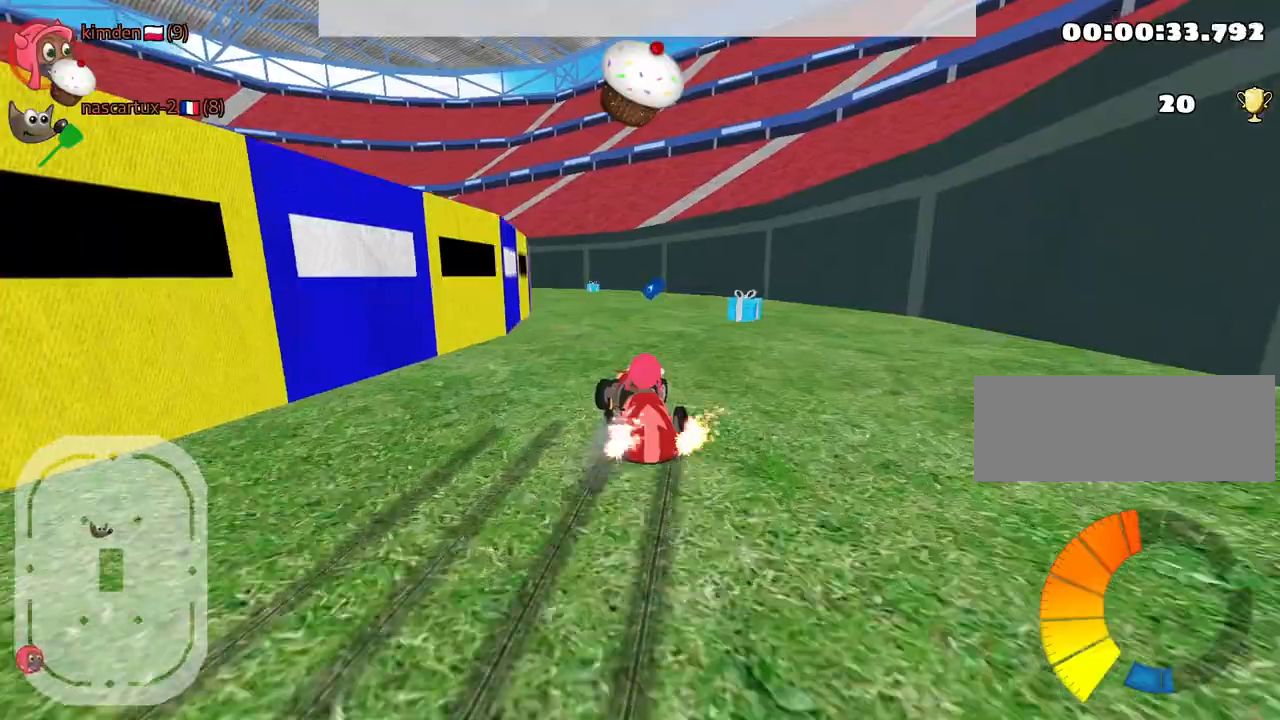
{"keys": ["nitro", "up"], "events": [[367, "nitro", "down"], [484, "right", "up"]]}
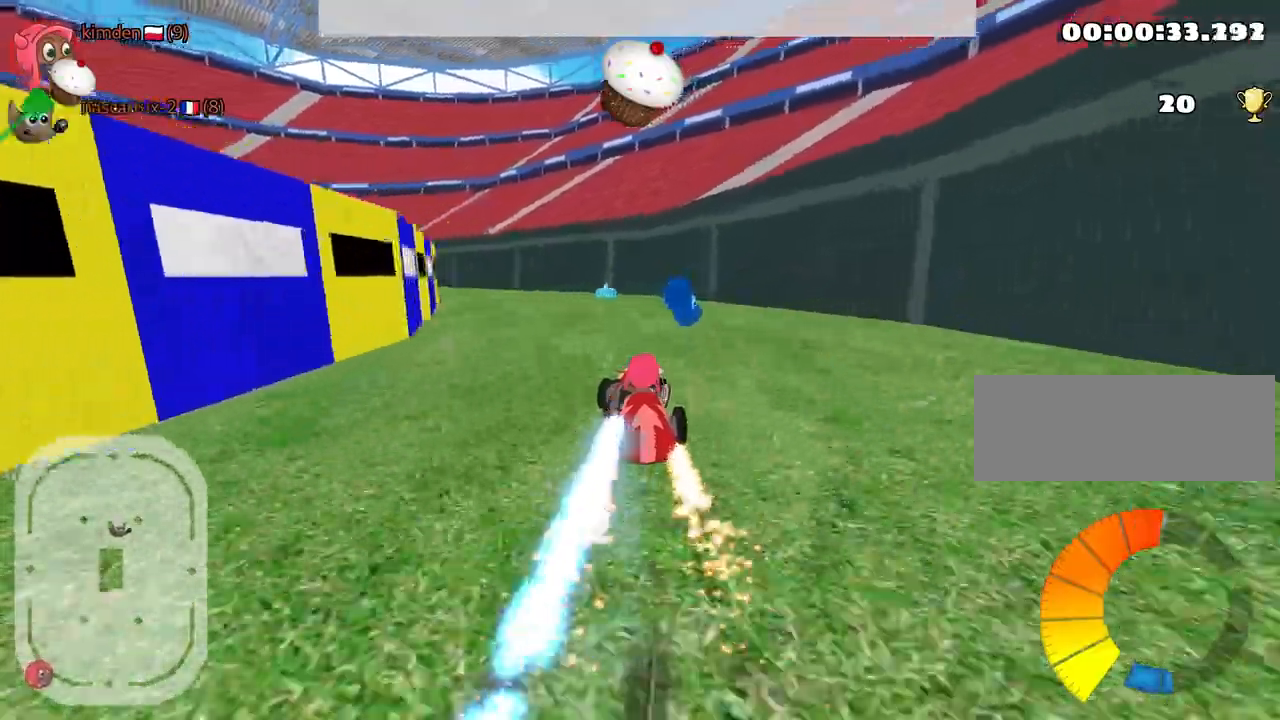
{"keys": ["left", "up"], "events": [[17, "nitro", "up"], [300, "left", "down"]]}
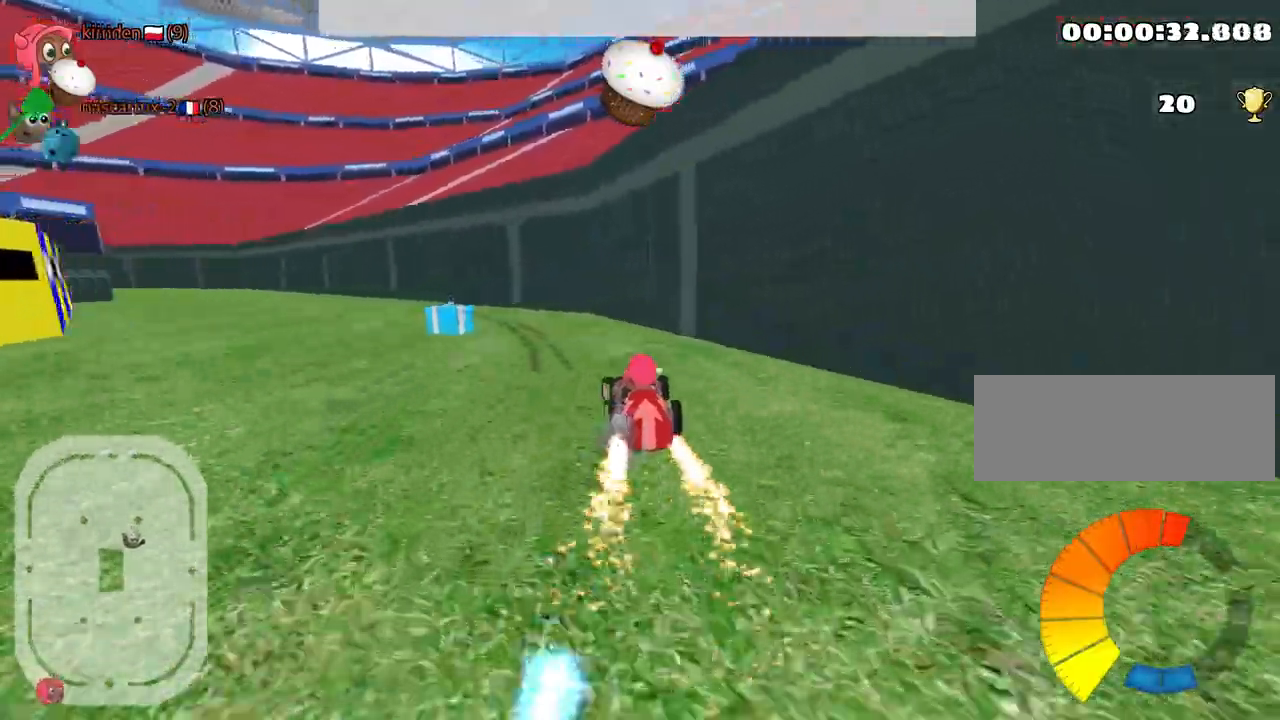
{"keys": ["left", "up"], "events": []}
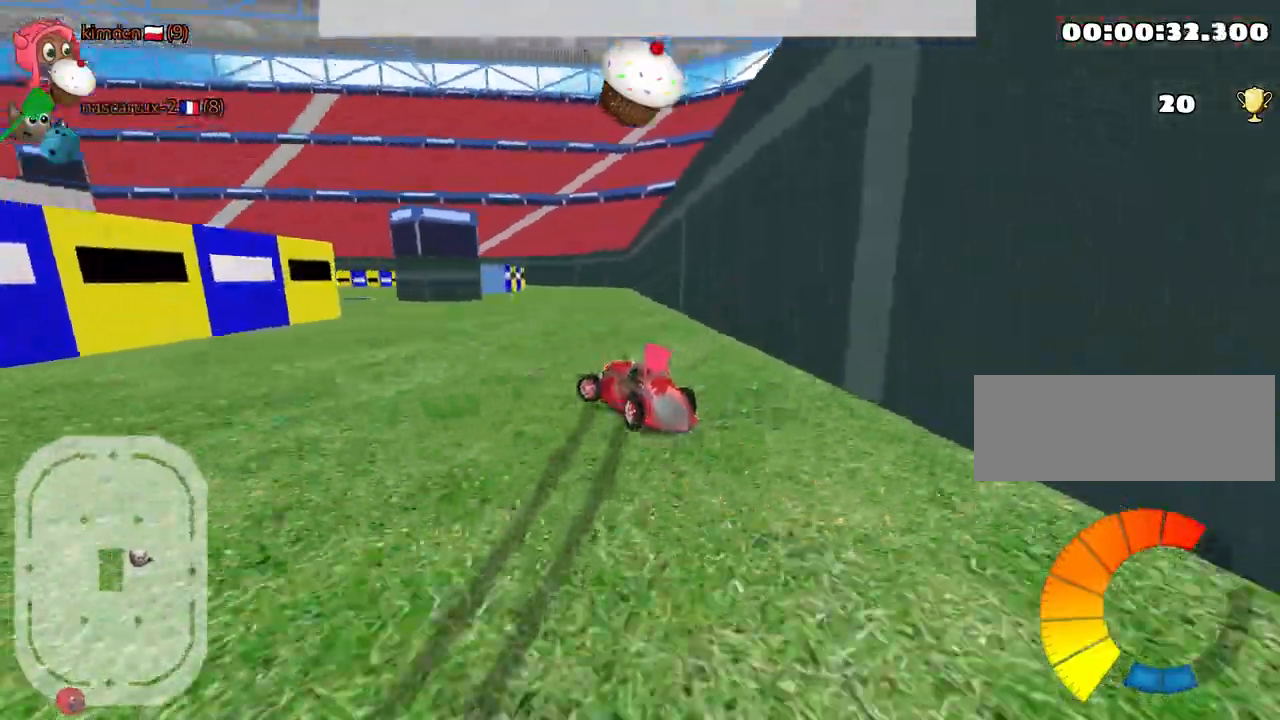
{"keys": ["left", "up"], "events": []}
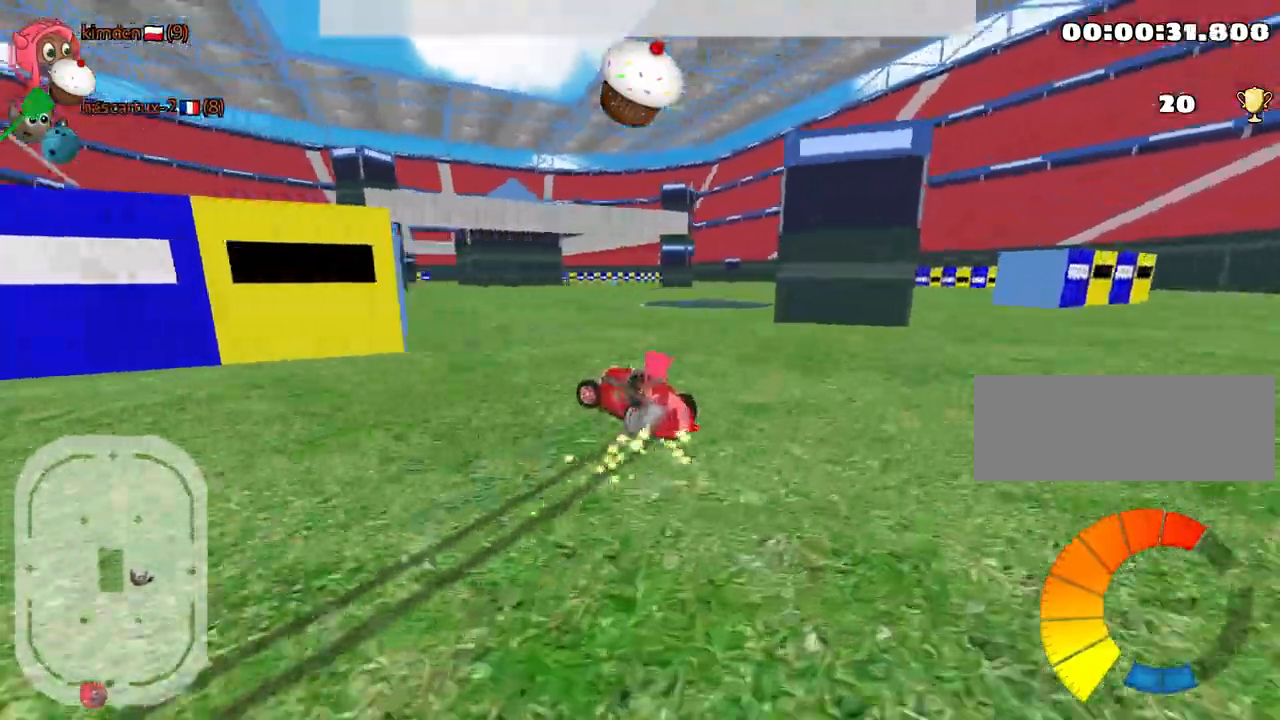
{"keys": ["right", "up"], "events": [[100, "right", "down"], [150, "left", "up"]]}
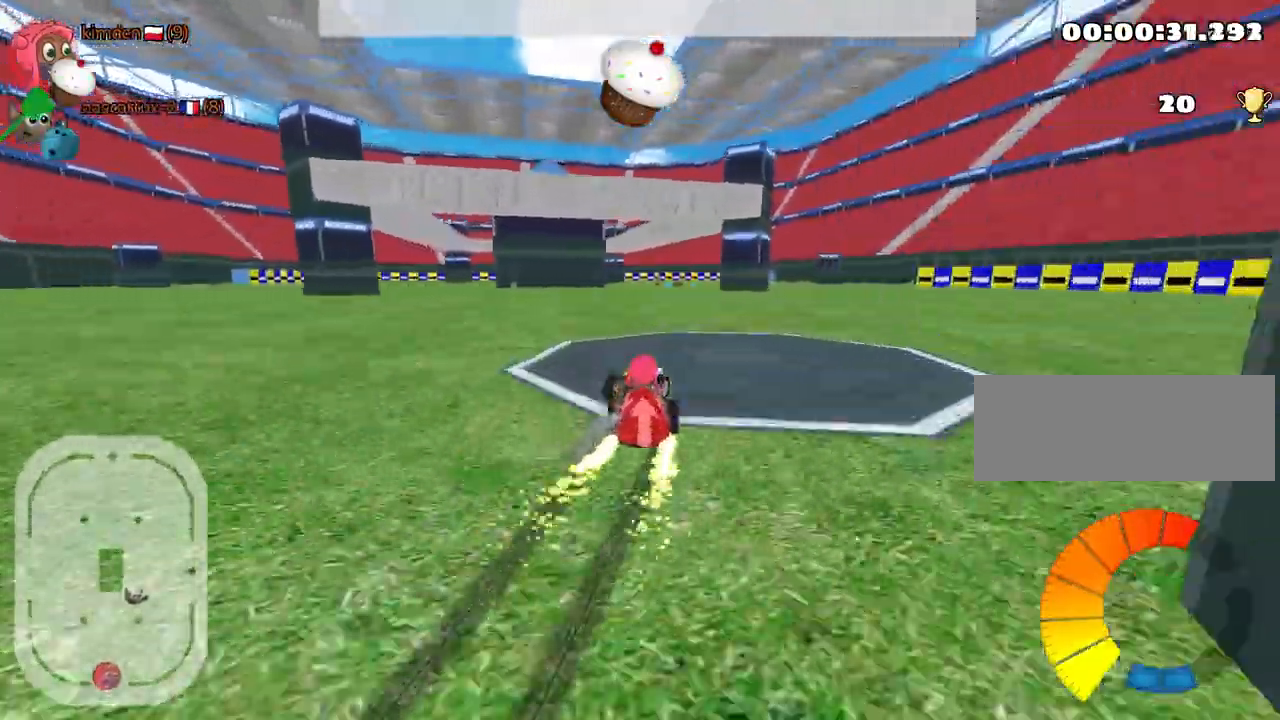
{"keys": ["fire", "up"], "events": [[250, "nitro", "down"], [417, "right", "up"], [434, "fire", "down"], [450, "nitro", "up"]]}
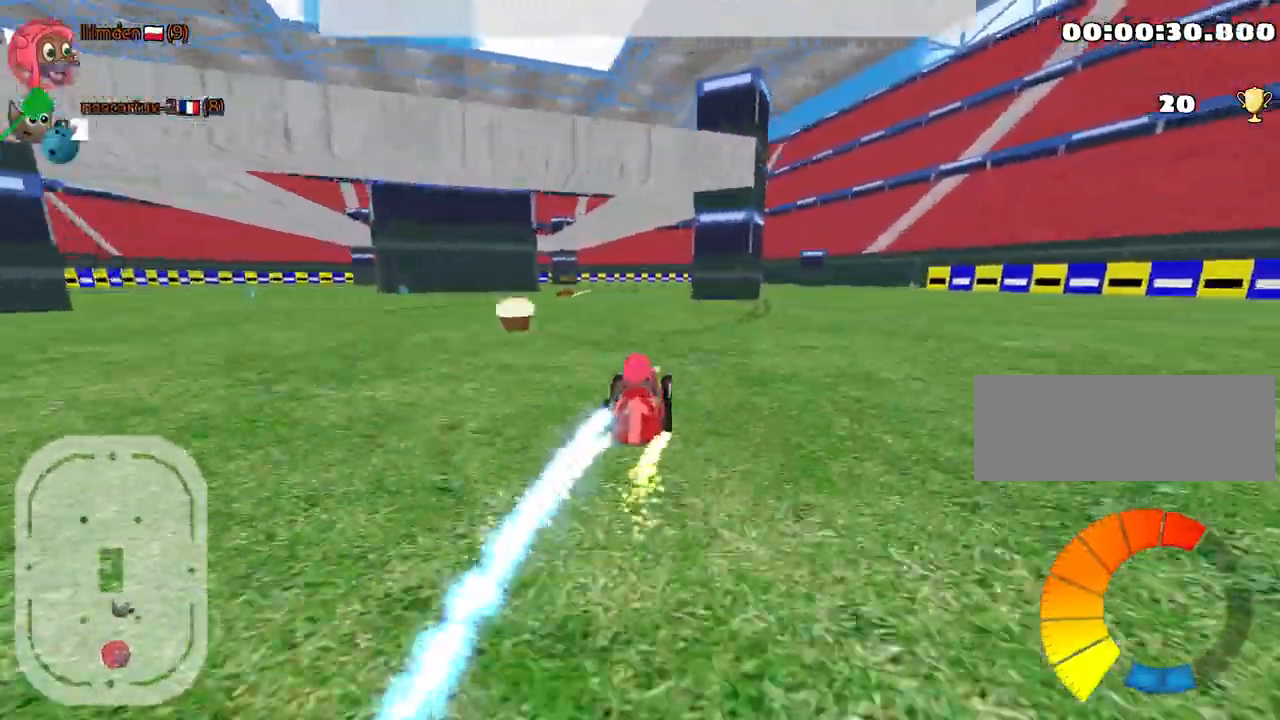
{"keys": ["left", "up"], "events": [[67, "fire", "up"], [350, "left", "down"]]}
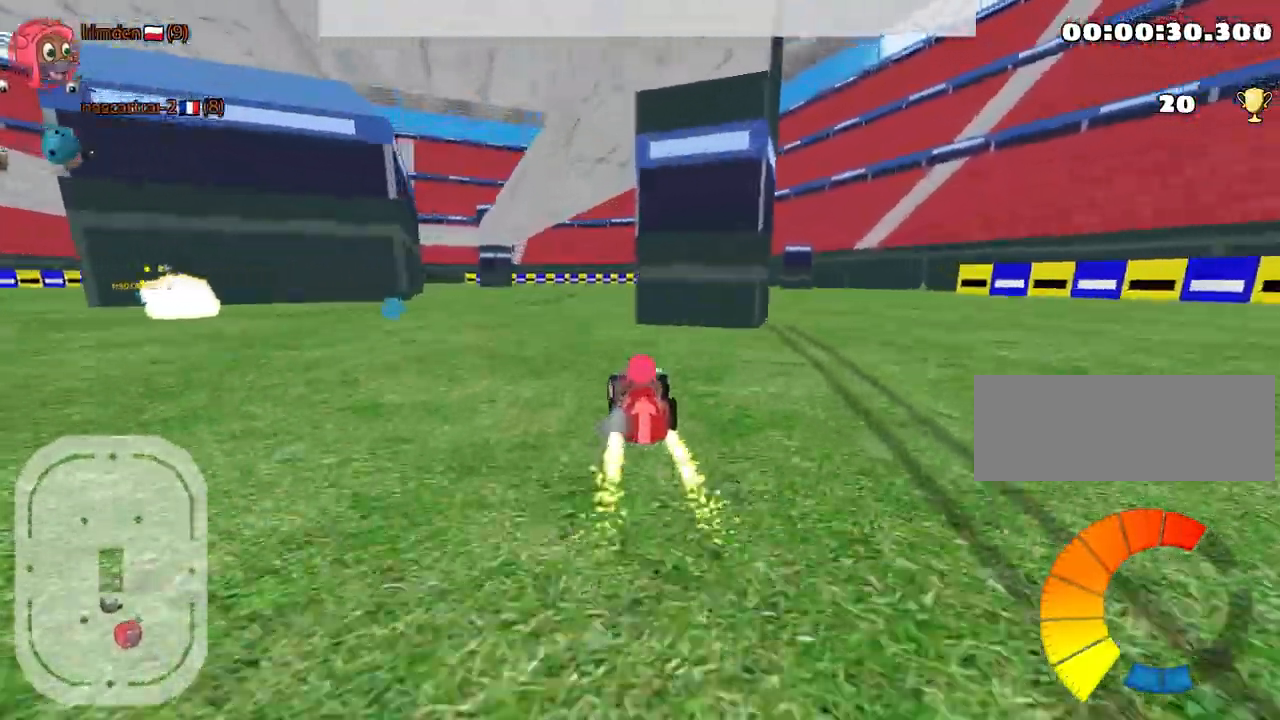
{"keys": ["up"], "events": [[117, "left", "up"]]}
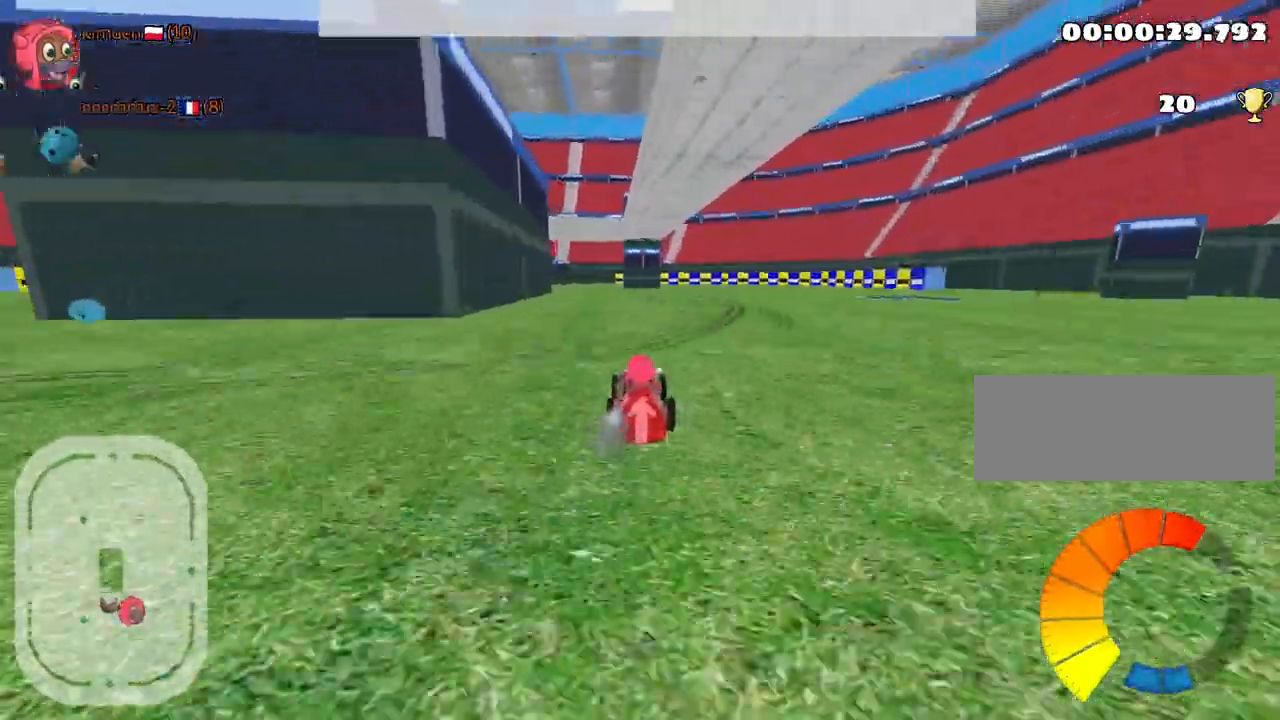
{"keys": ["up"], "events": [[350, "right", "down"], [500, "right", "up"]]}